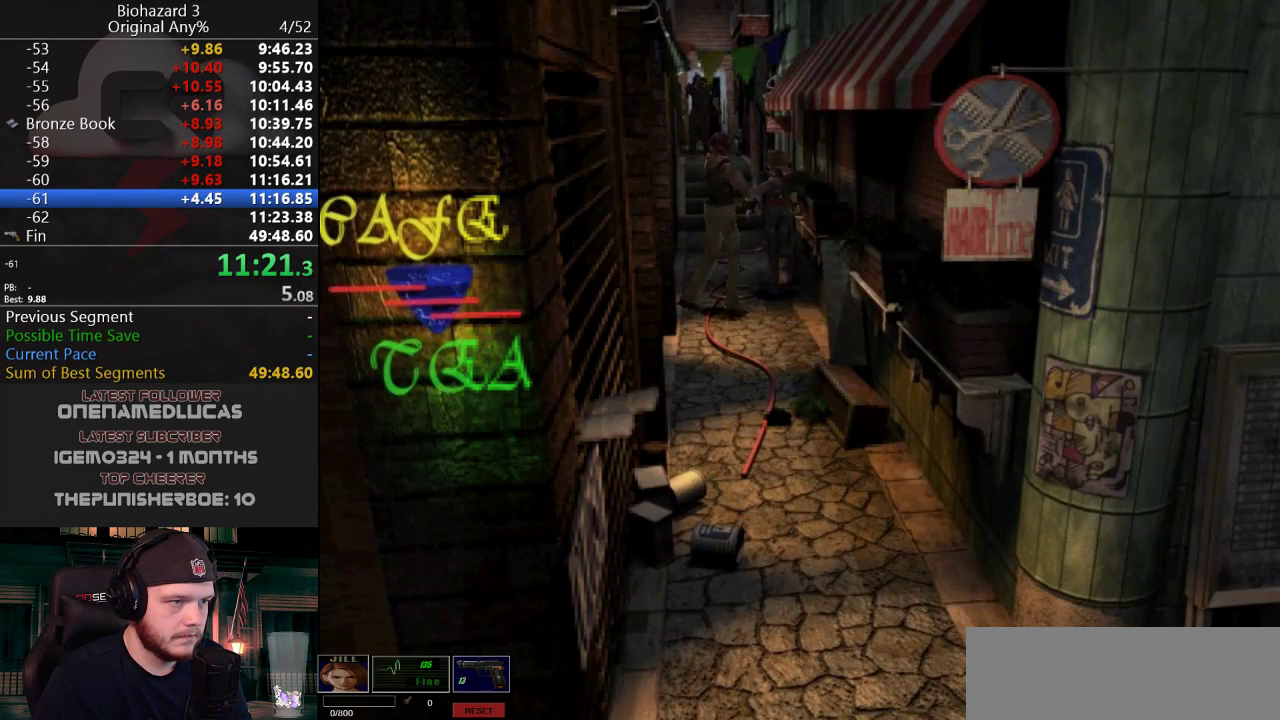
Gameplay with keyboard; each line is a JSON object with the keys held at the frame after it. "events" lists presses ("down") and releases ("up") of "a", "d", "e", "f", "g", "h", "j", "obj", "qt", "s", "w" and "y" between this image and that frame as [ms after this image, input, new state], when the widget could be followed in between. No other keys are recorded. Mouse input is not recorded. Key names are as the overlay labels them; some are game actions (e.g. jump) rather than physical keys.
{"keys": ["j", "w"], "events": [[16, "a", "up"]]}
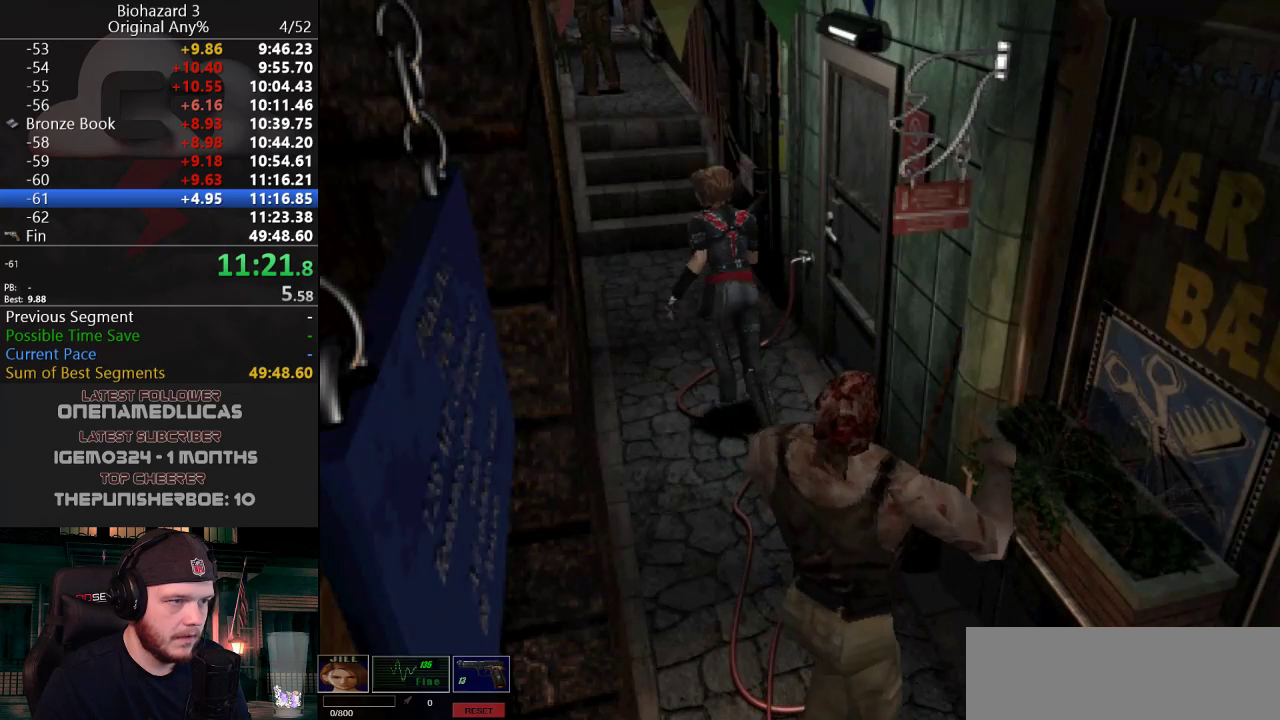
{"keys": ["d", "j", "w"], "events": [[417, "d", "down"]]}
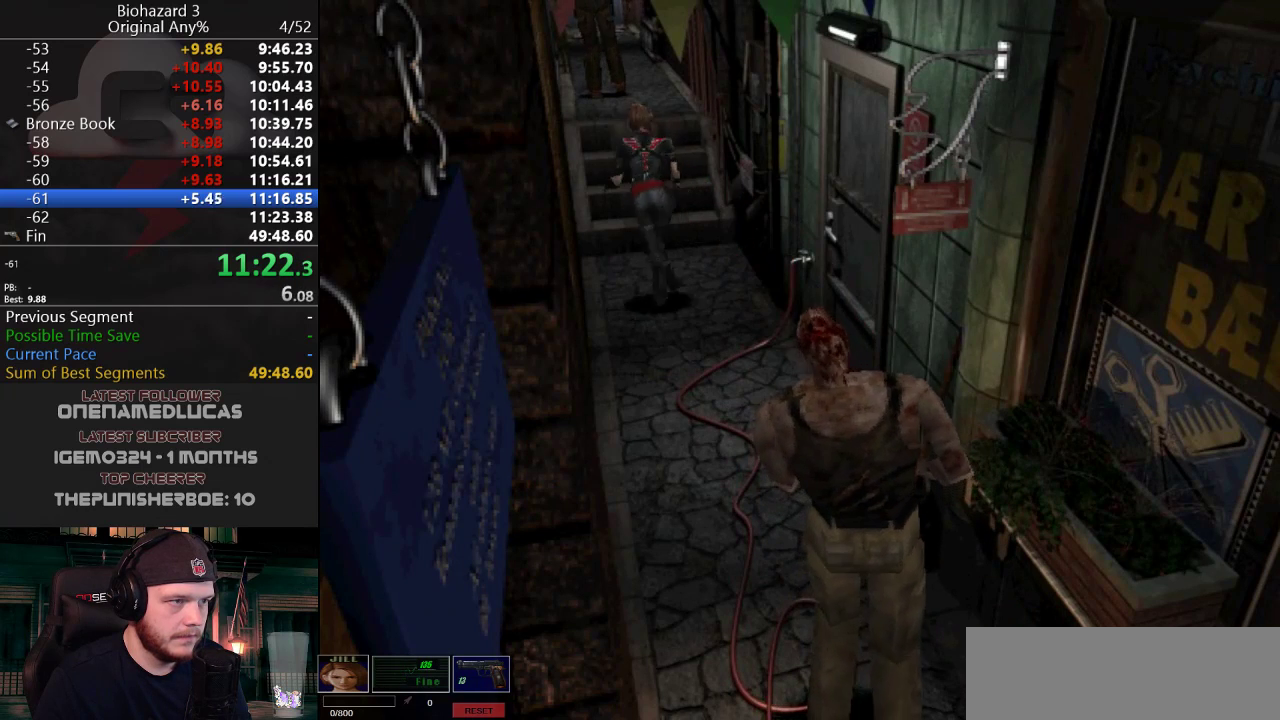
{"keys": ["d", "j", "w"], "events": [[16, "d", "up"], [484, "d", "down"]]}
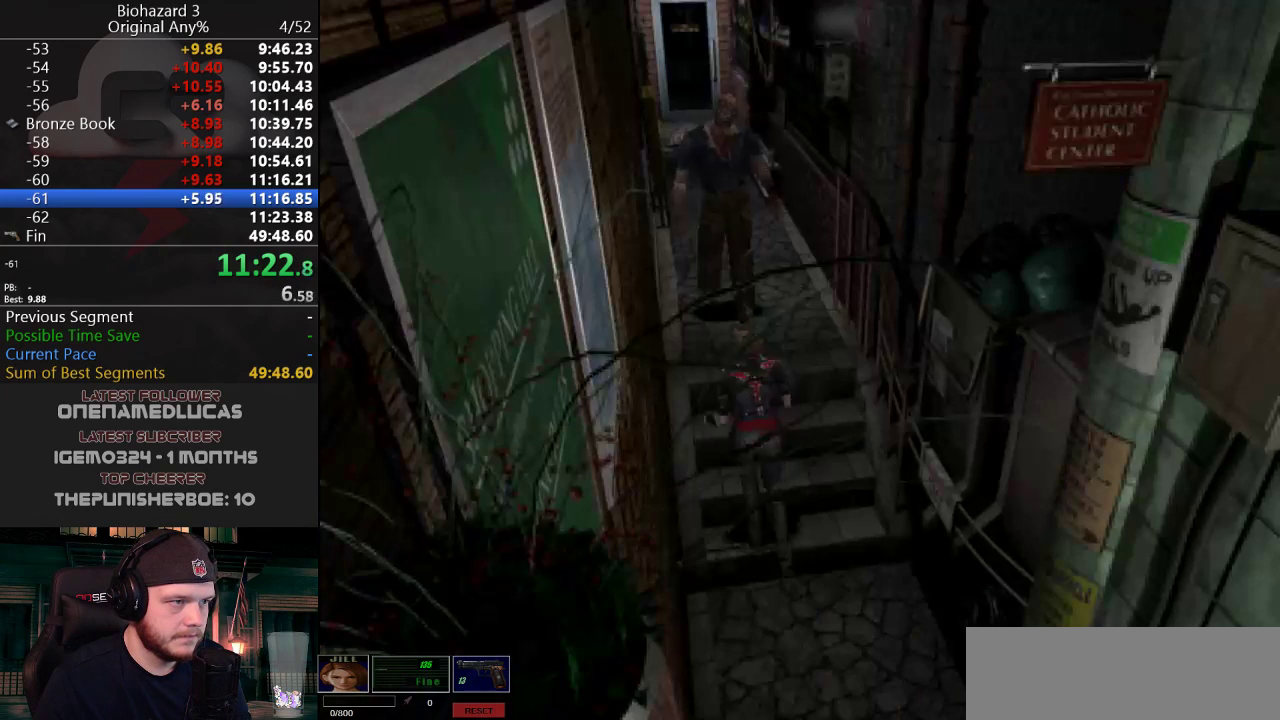
{"keys": ["j", "w"], "events": [[117, "d", "up"], [217, "d", "down"], [267, "d", "up"], [401, "d", "down"], [451, "d", "up"]]}
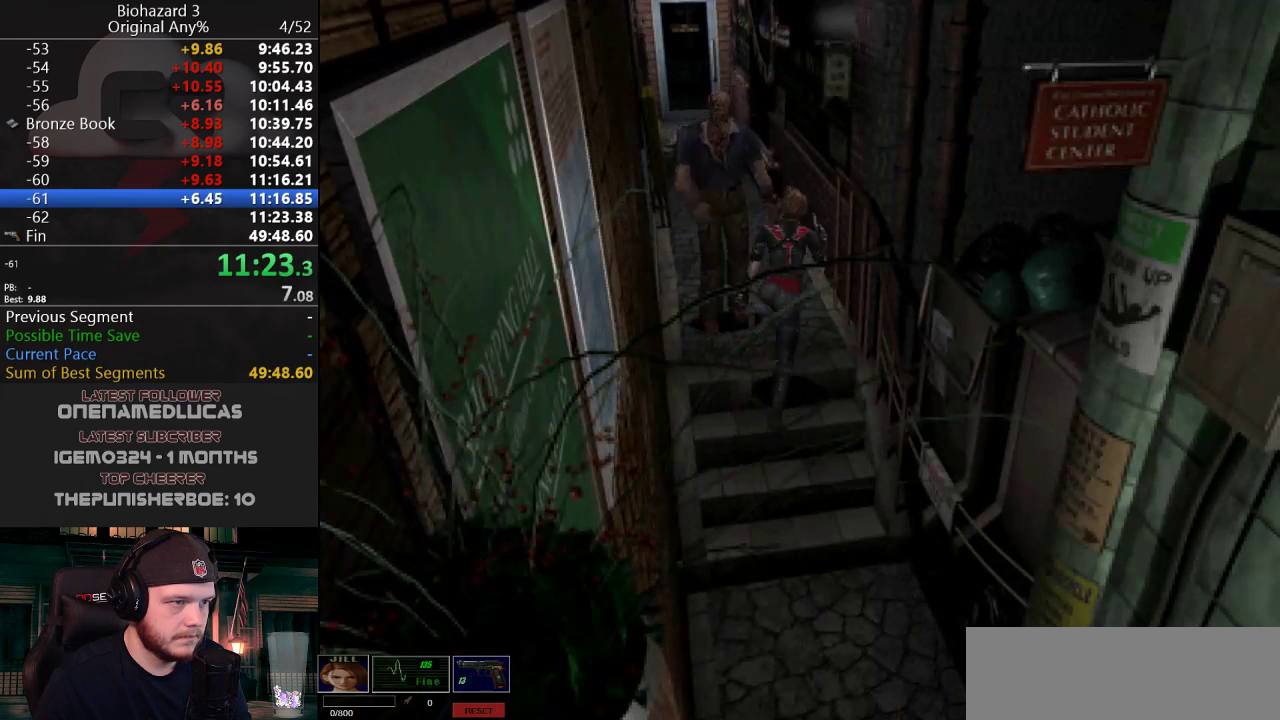
{"keys": ["j", "w"], "events": [[83, "a", "down"], [183, "a", "up"]]}
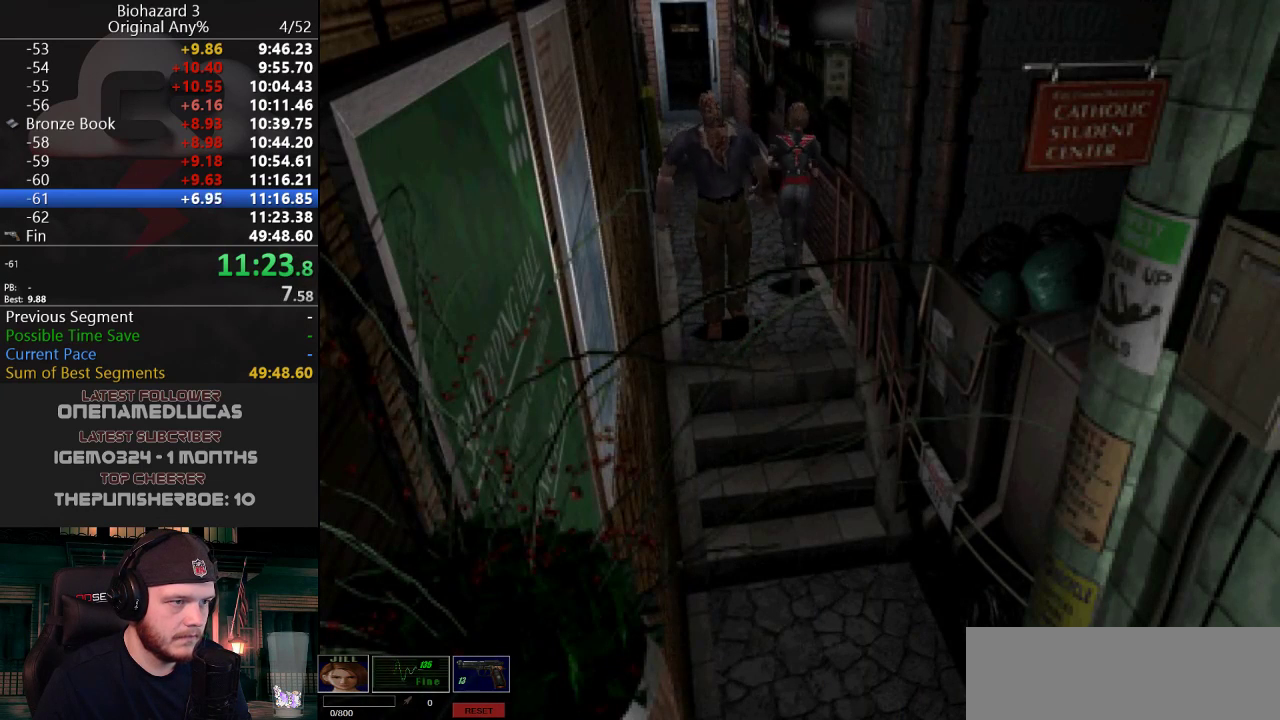
{"keys": ["j", "w"], "events": [[284, "a", "down"], [384, "a", "up"]]}
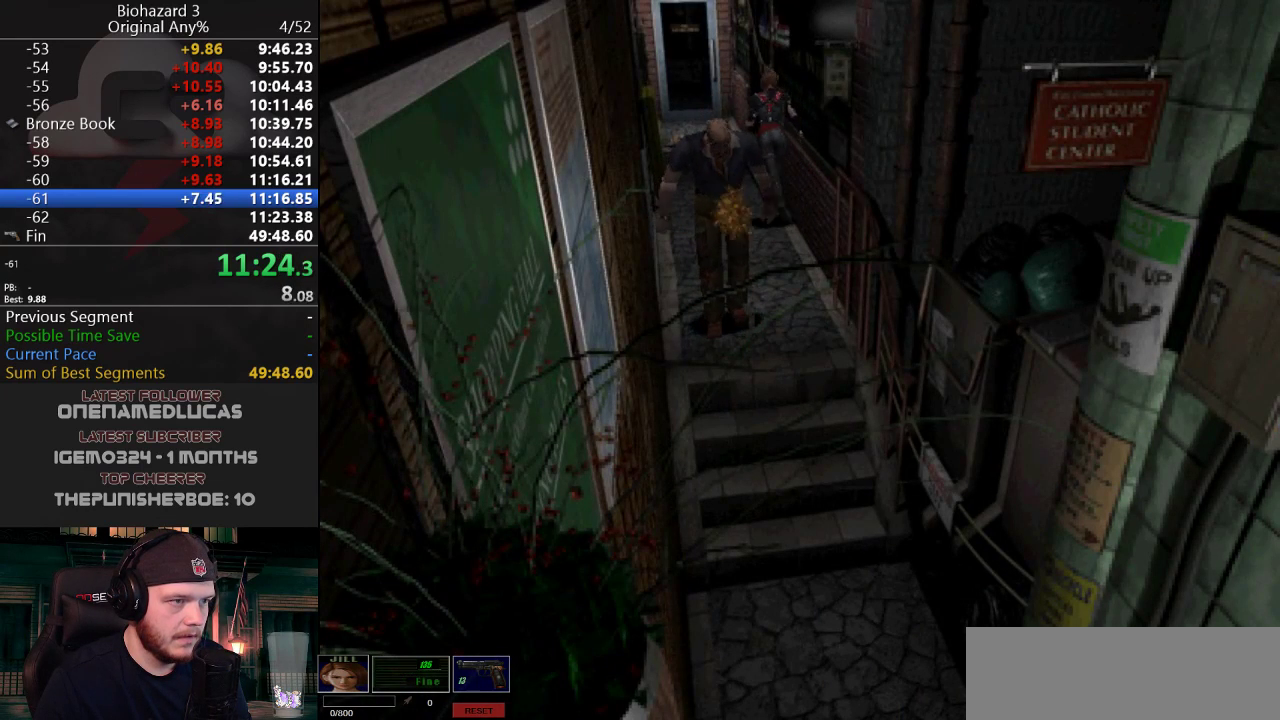
{"keys": ["g", "j", "w"], "events": [[16, "g", "down"]]}
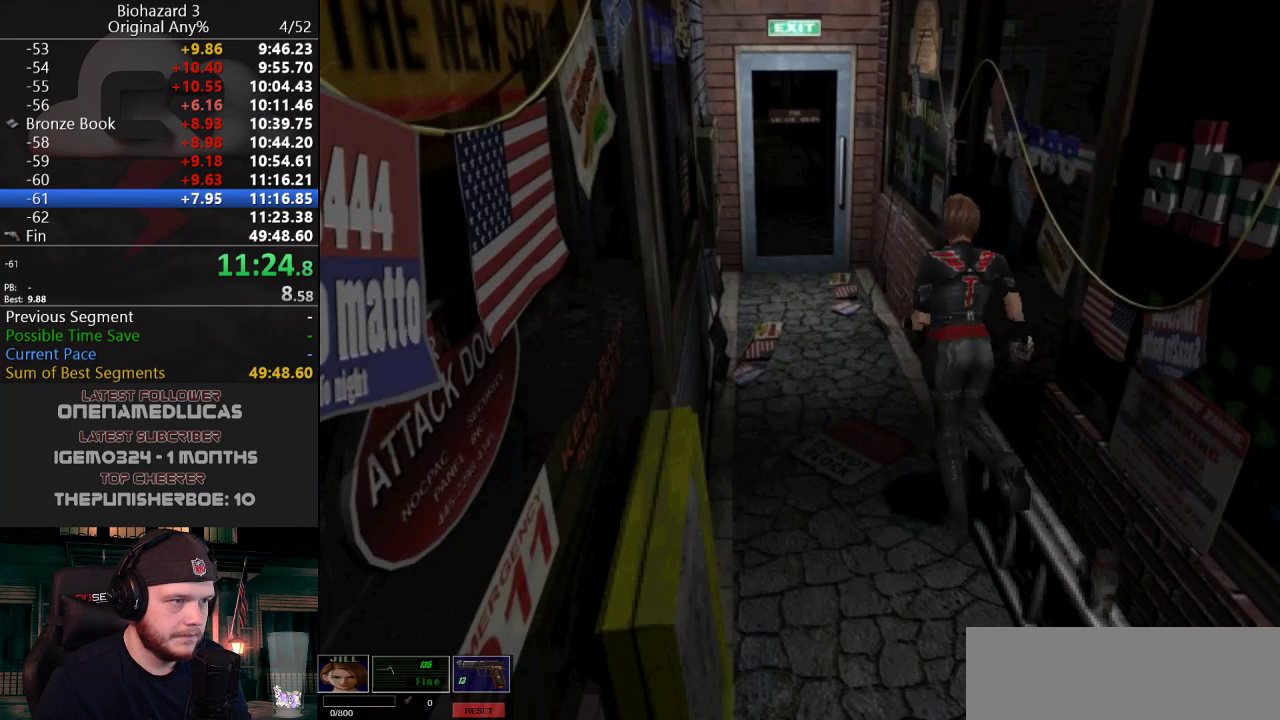
{"keys": ["g", "j", "w"], "events": [[317, "a", "down"], [367, "a", "up"]]}
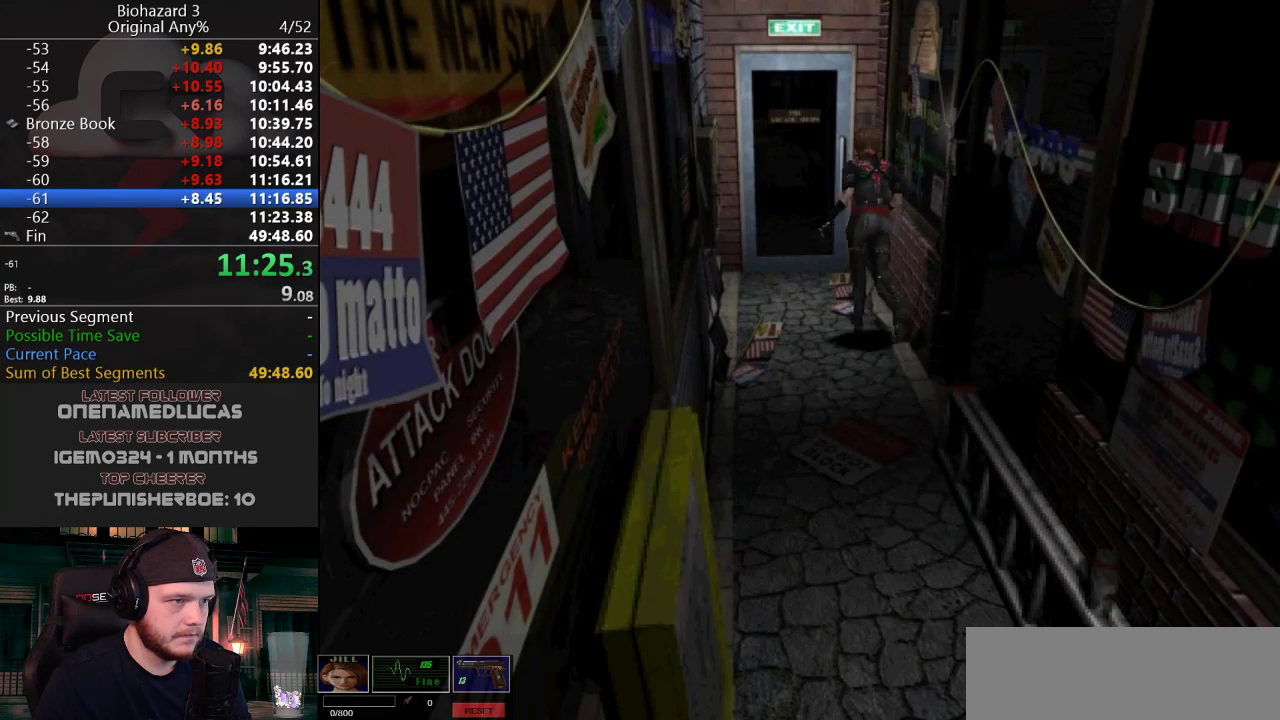
{"keys": ["g", "j", "w"], "events": []}
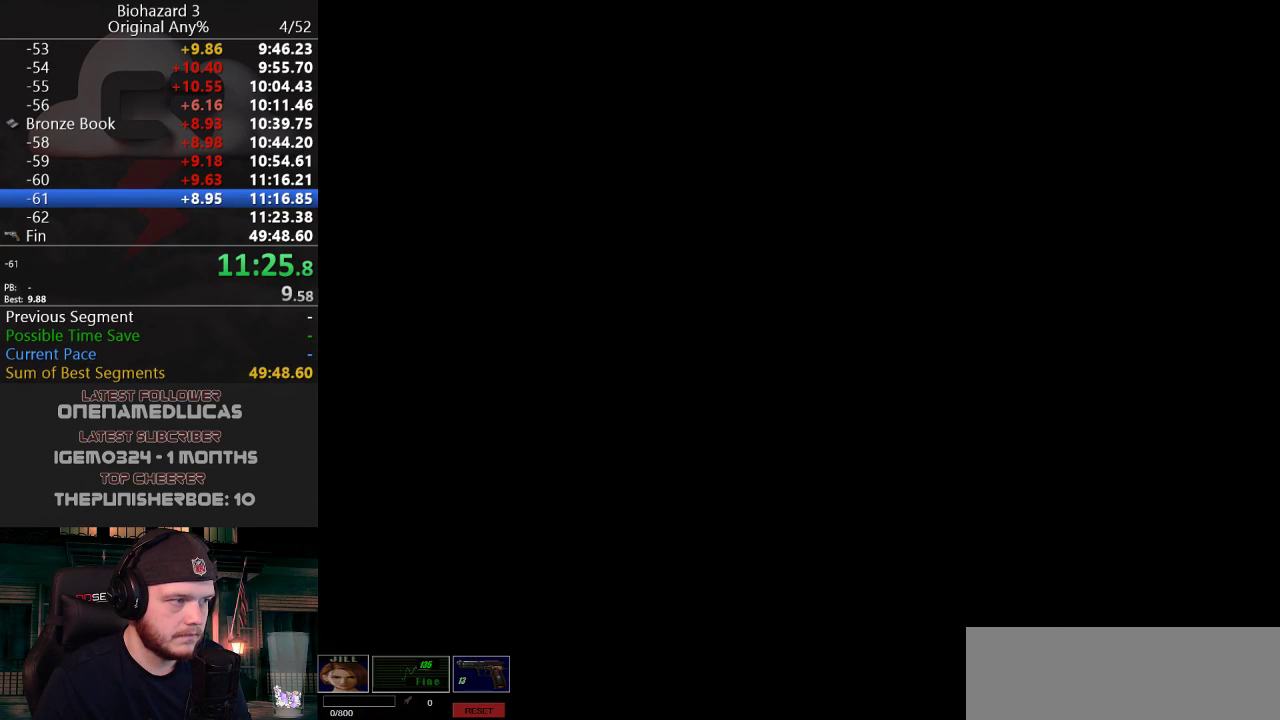
{"keys": ["j", "w"], "events": [[67, "w", "up"], [117, "g", "up"], [217, "w", "down"]]}
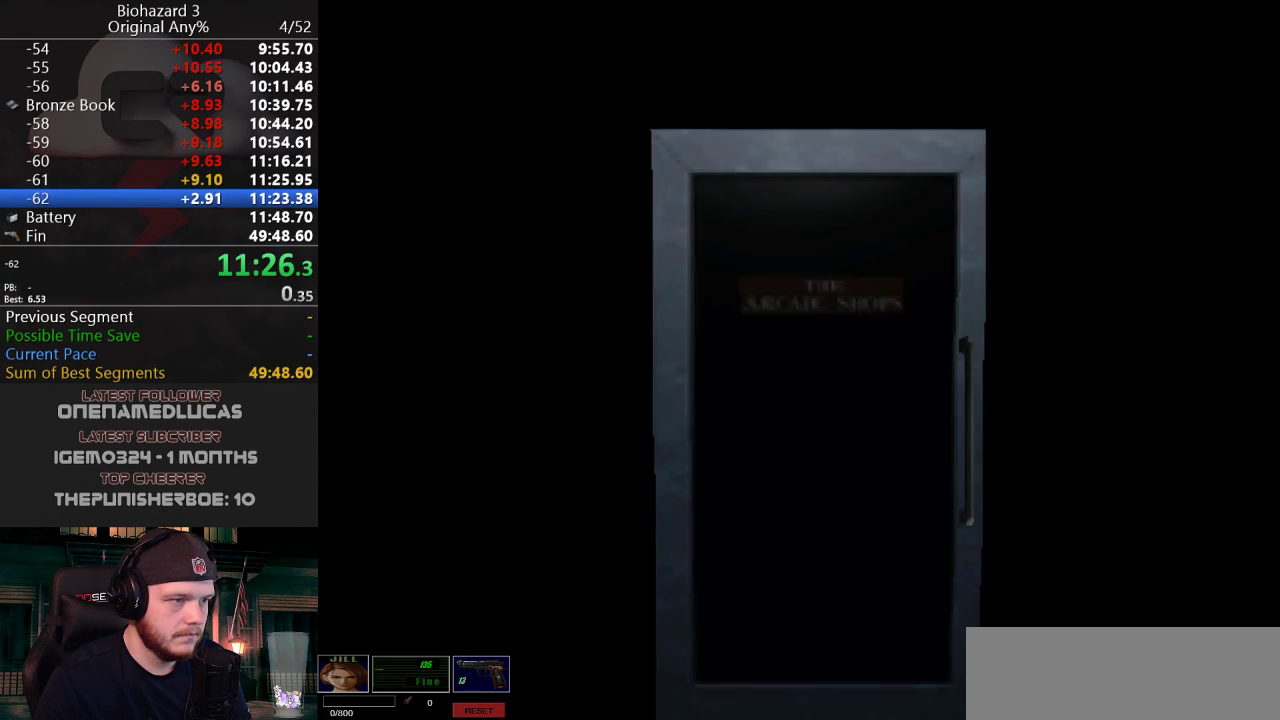
{"keys": ["j", "w"], "events": []}
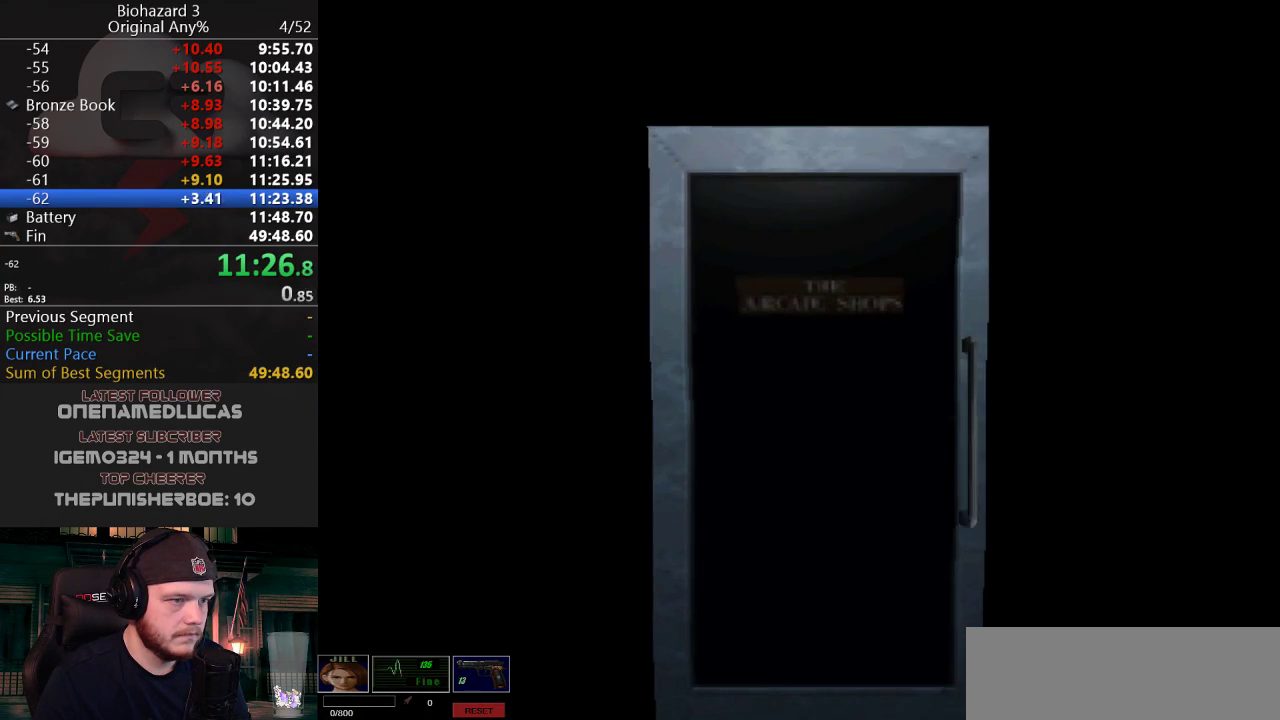
{"keys": ["j", "w"], "events": [[150, "f", "down"], [201, "f", "up"]]}
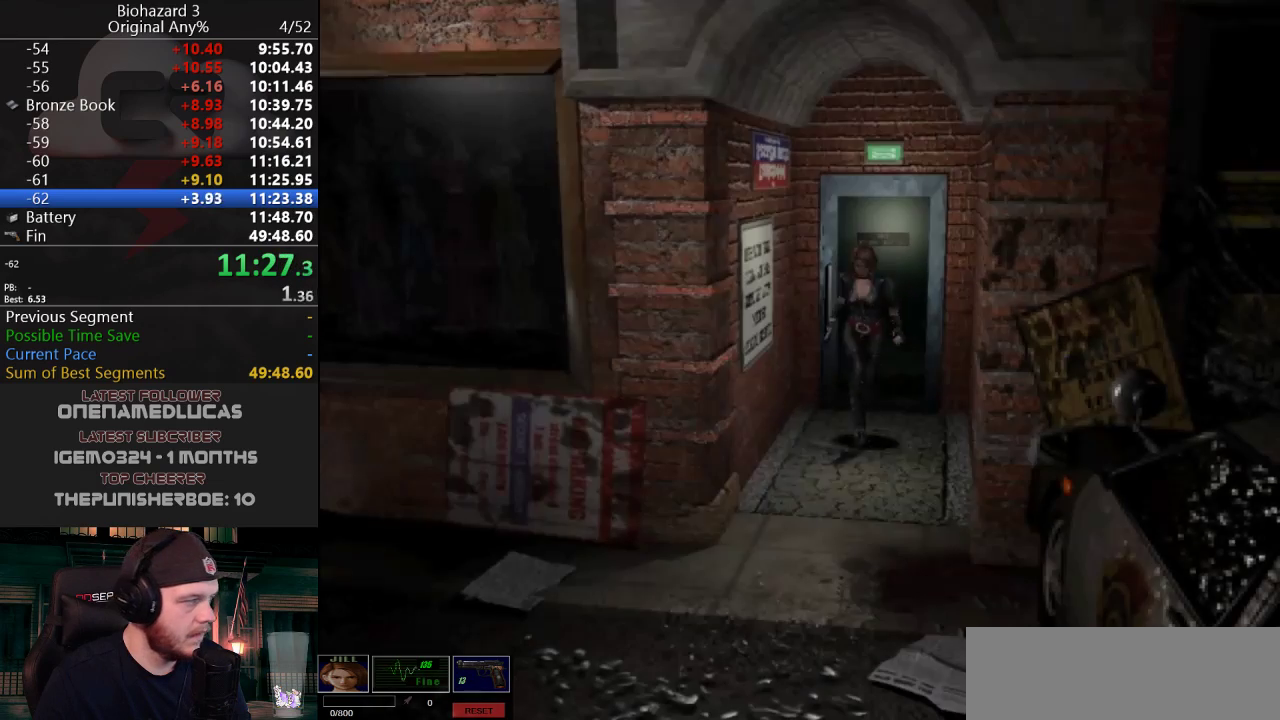
{"keys": ["j", "w"], "events": []}
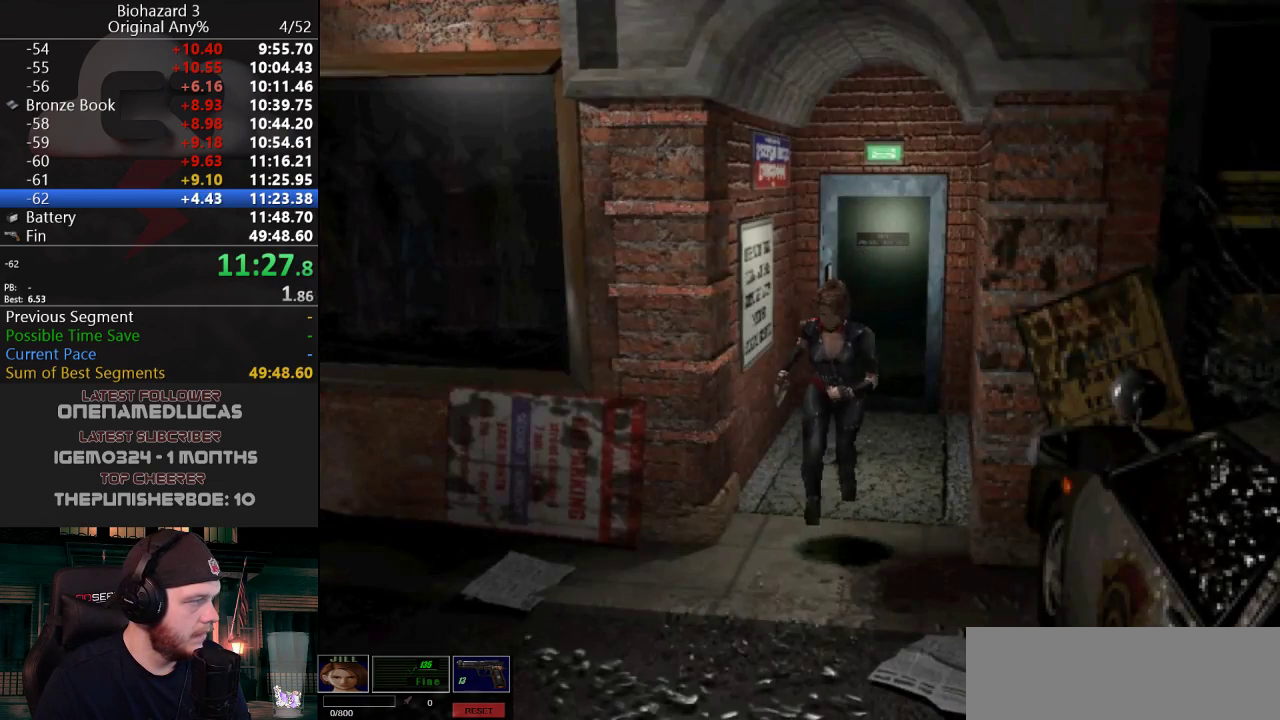
{"keys": ["j", "w"], "events": []}
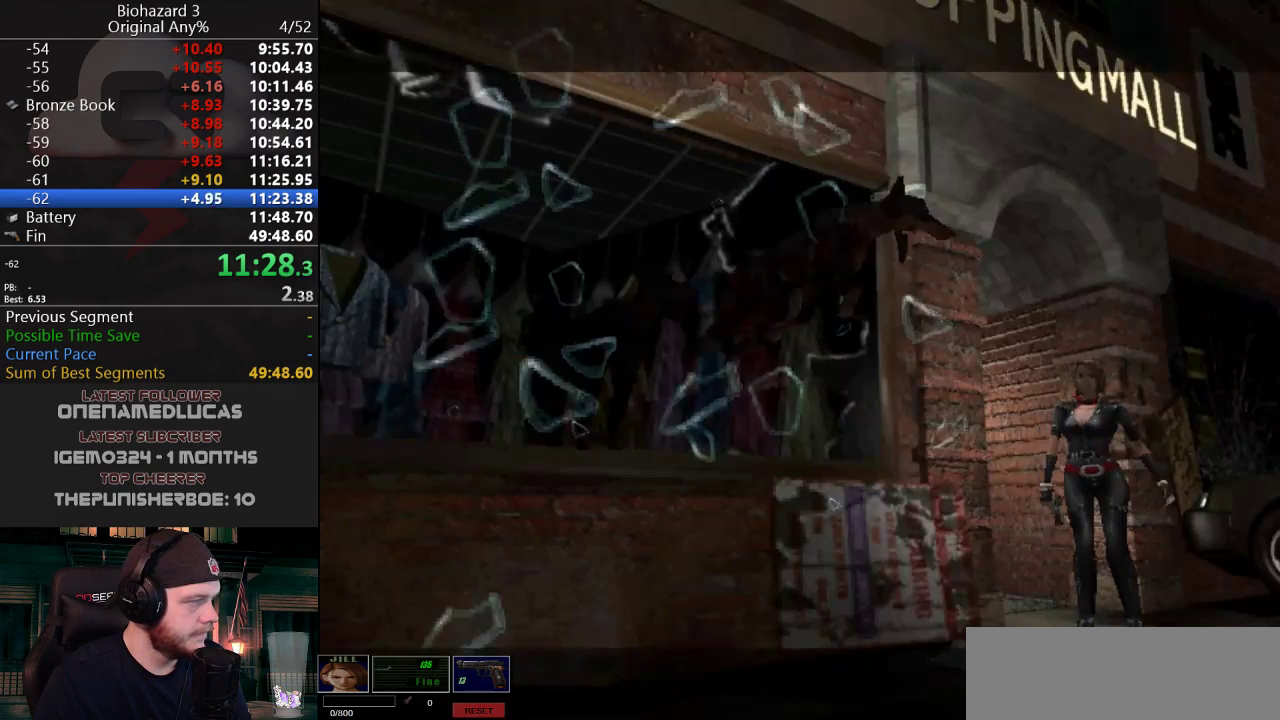
{"keys": ["a", "j", "w"], "events": [[367, "a", "down"]]}
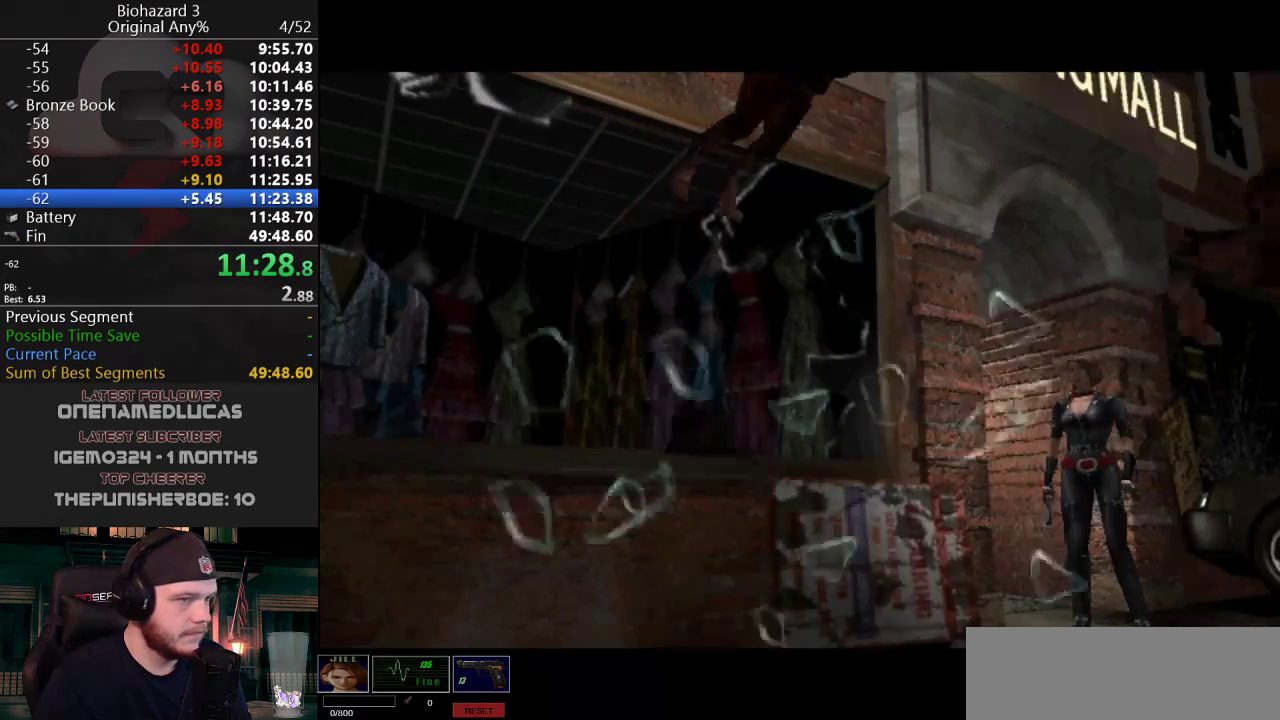
{"keys": ["a", "j", "w"], "events": []}
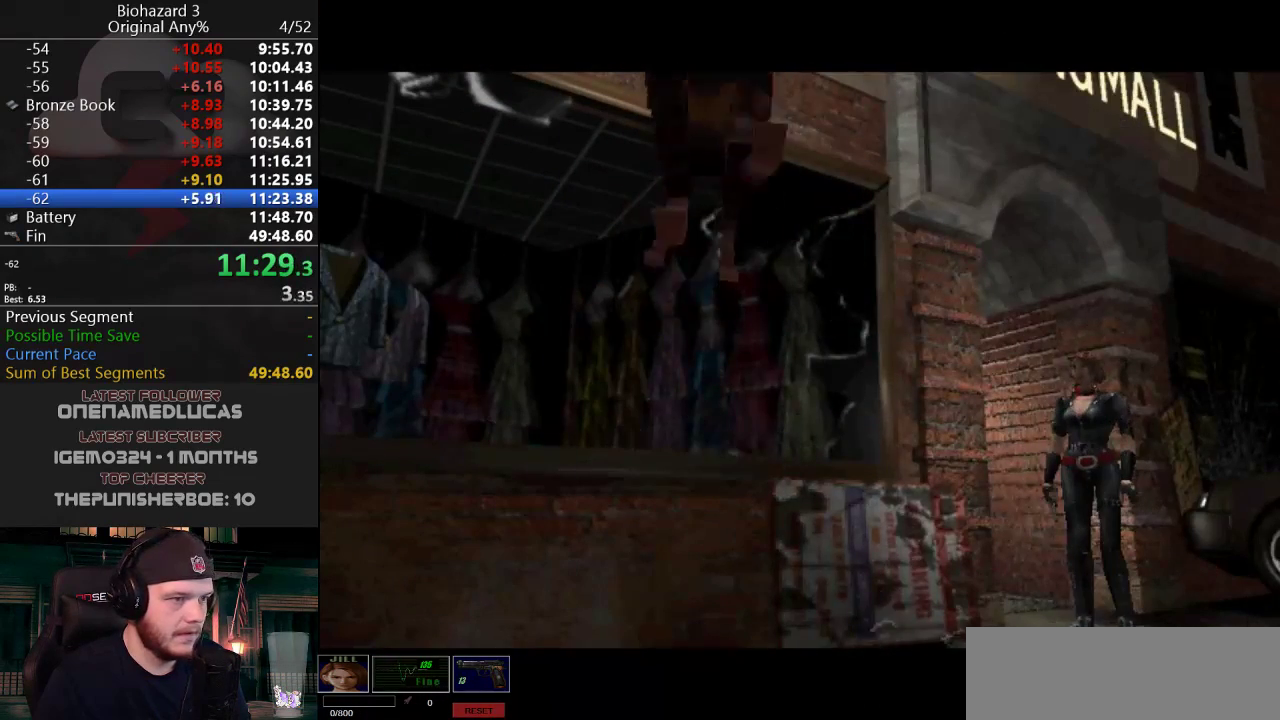
{"keys": ["a", "j", "w"], "events": []}
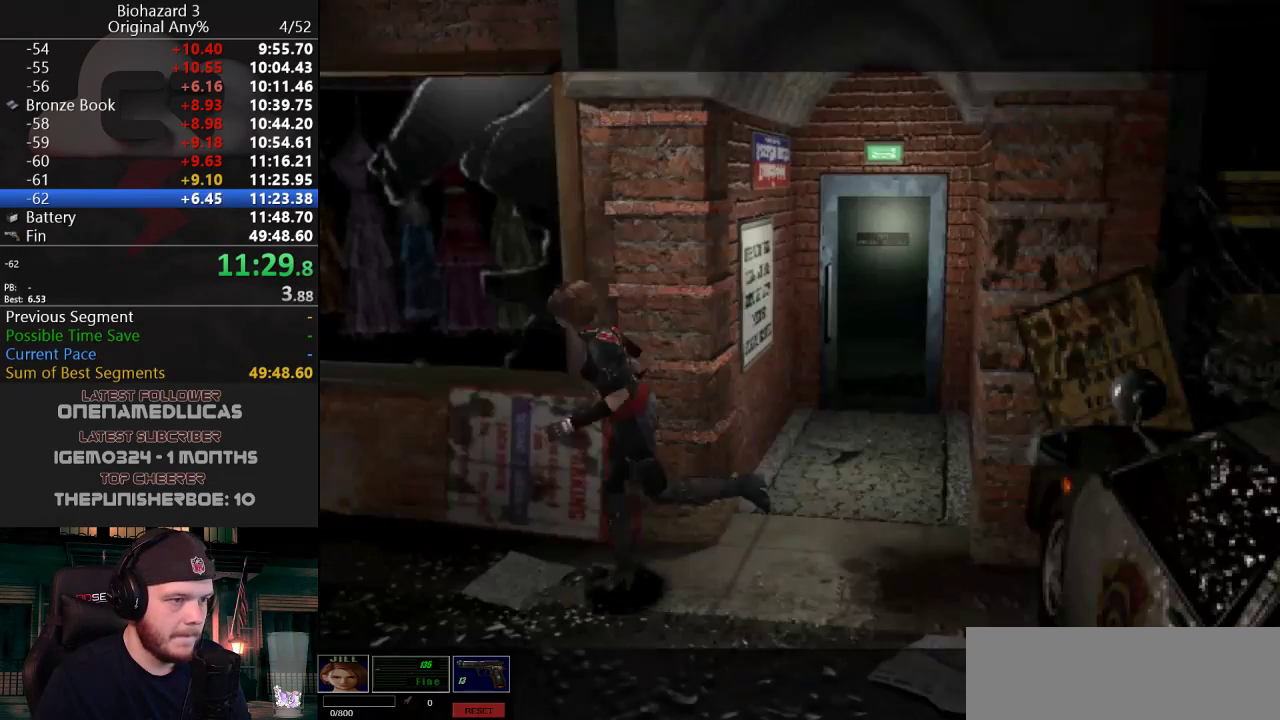
{"keys": ["a", "j", "w"], "events": []}
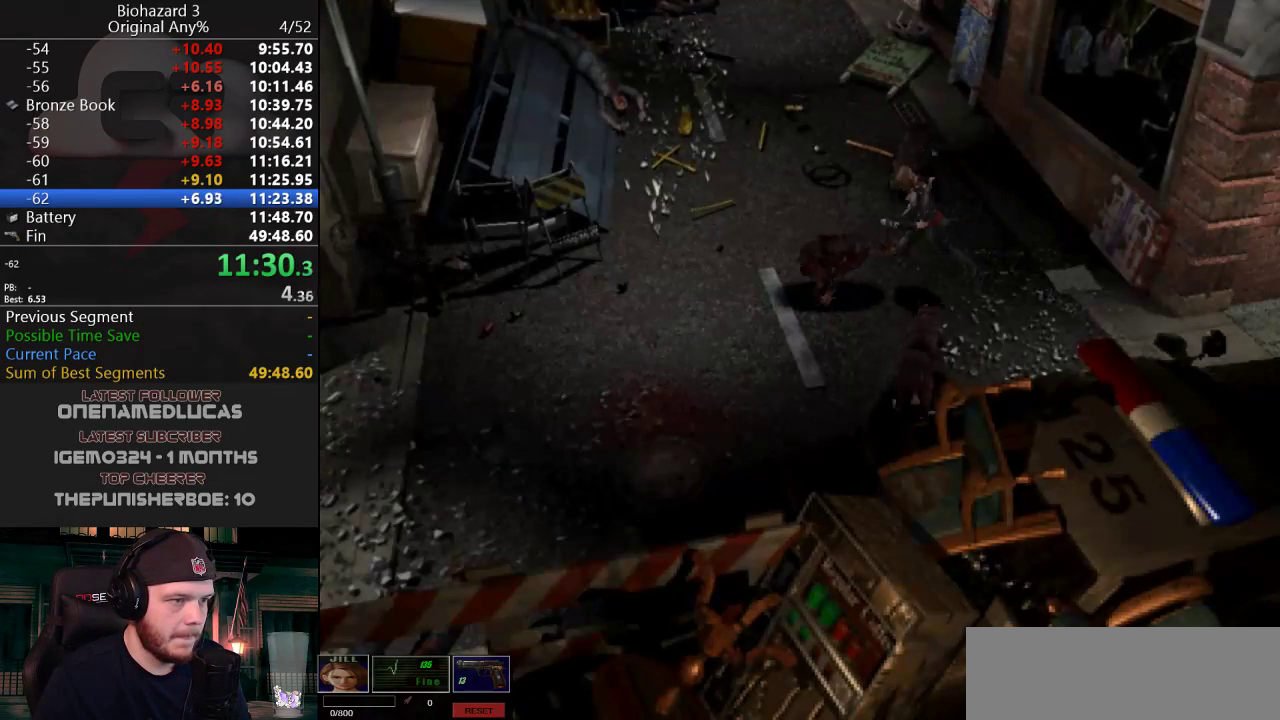
{"keys": ["j", "w"], "events": [[100, "a", "up"]]}
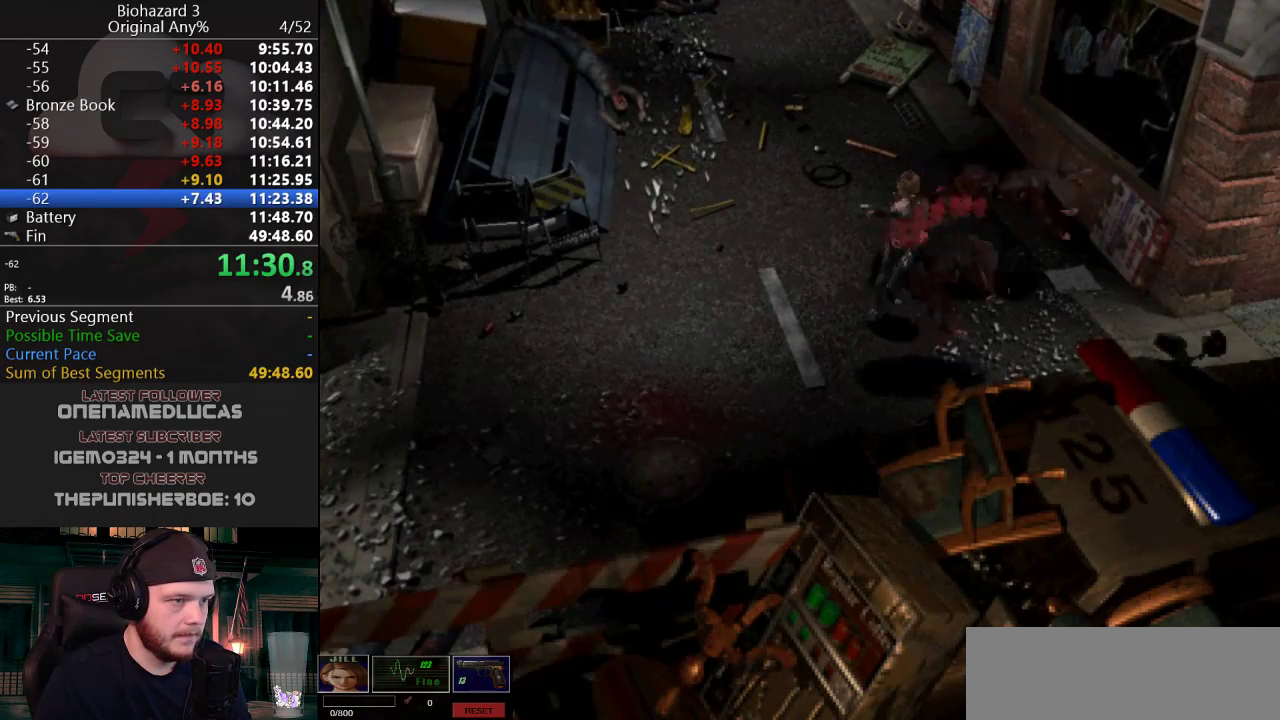
{"keys": ["j", "w"], "events": []}
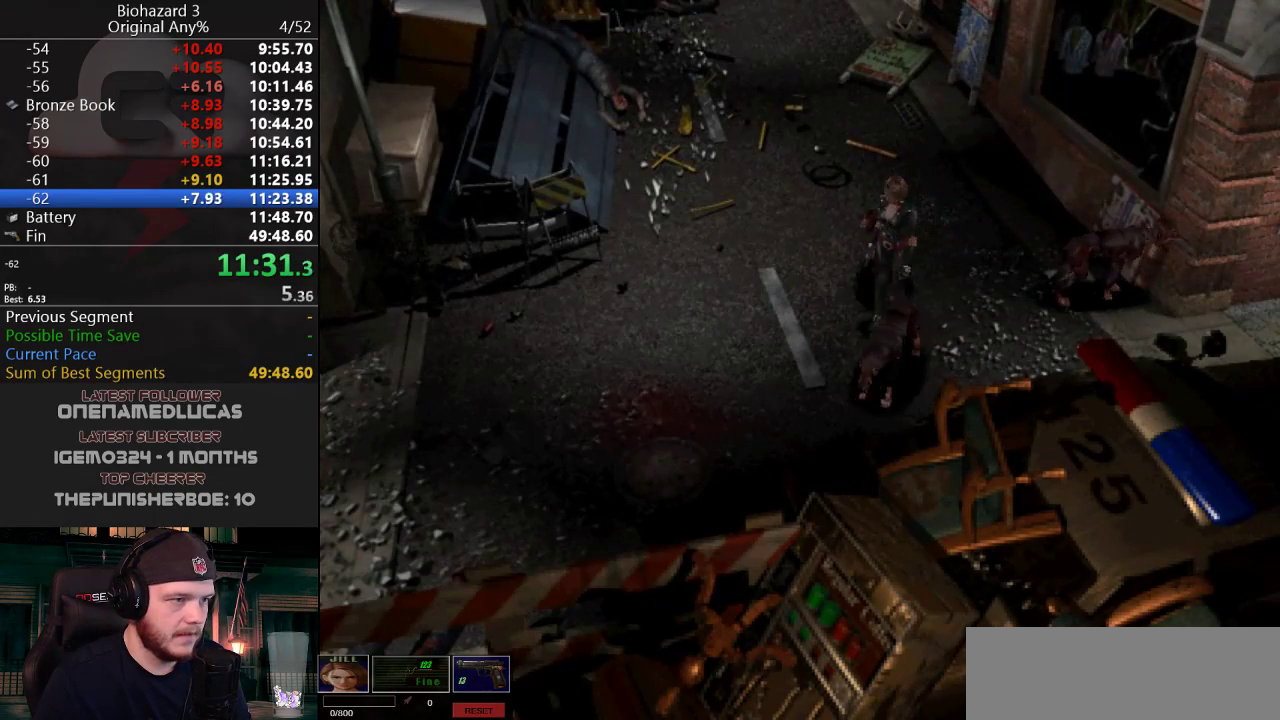
{"keys": ["j", "w"], "events": []}
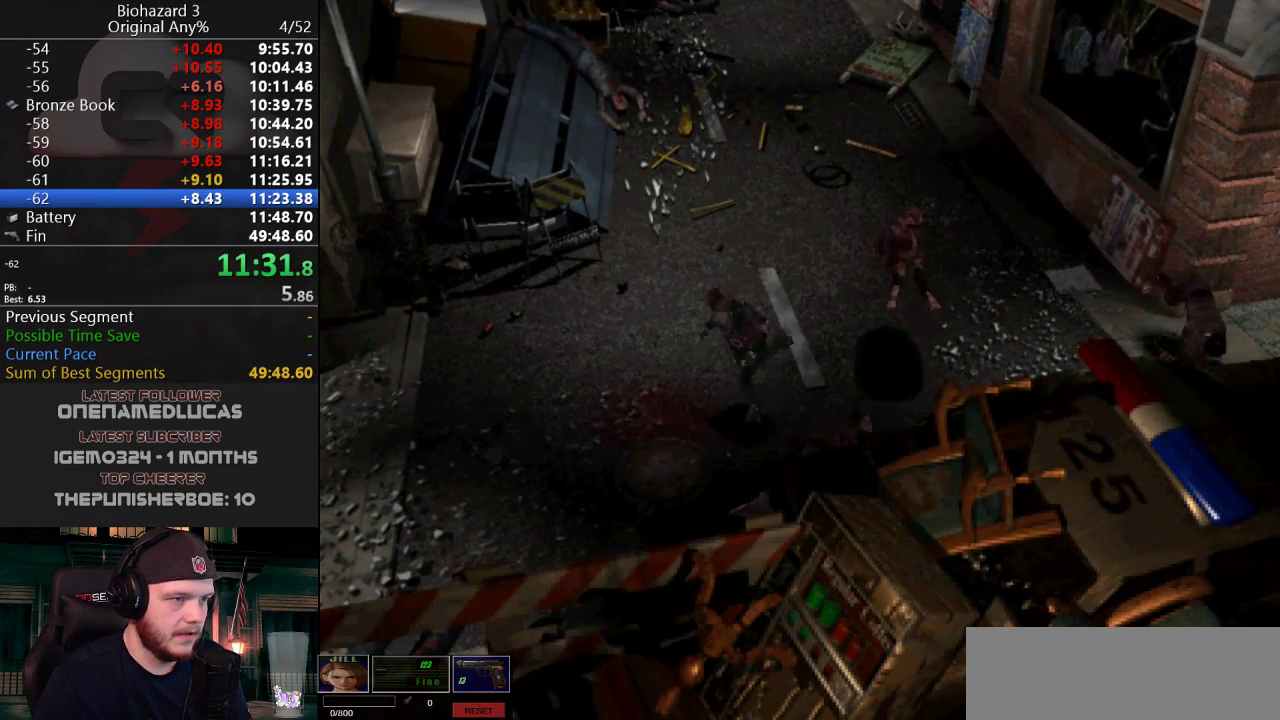
{"keys": ["g", "j", "w"], "events": [[17, "d", "down"], [50, "d", "up"], [284, "g", "down"]]}
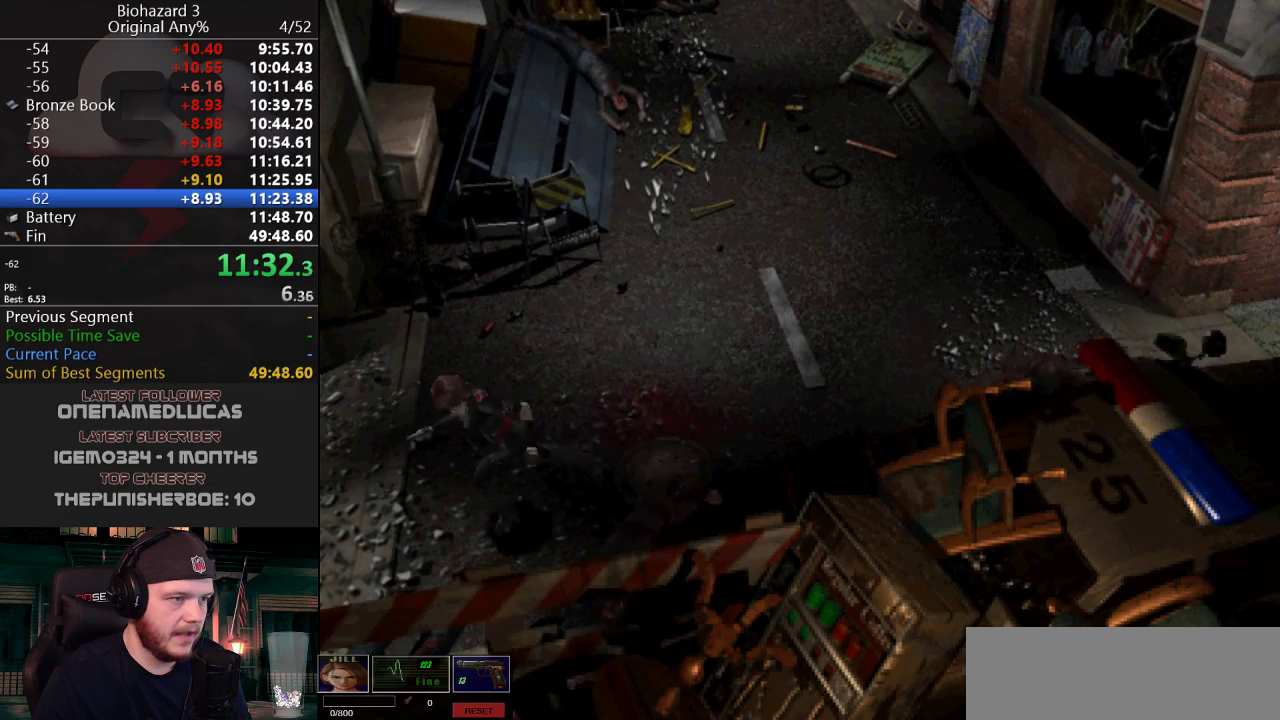
{"keys": ["g", "j", "w"], "events": [[16, "d", "down"], [117, "d", "up"], [400, "d", "down"], [450, "d", "up"]]}
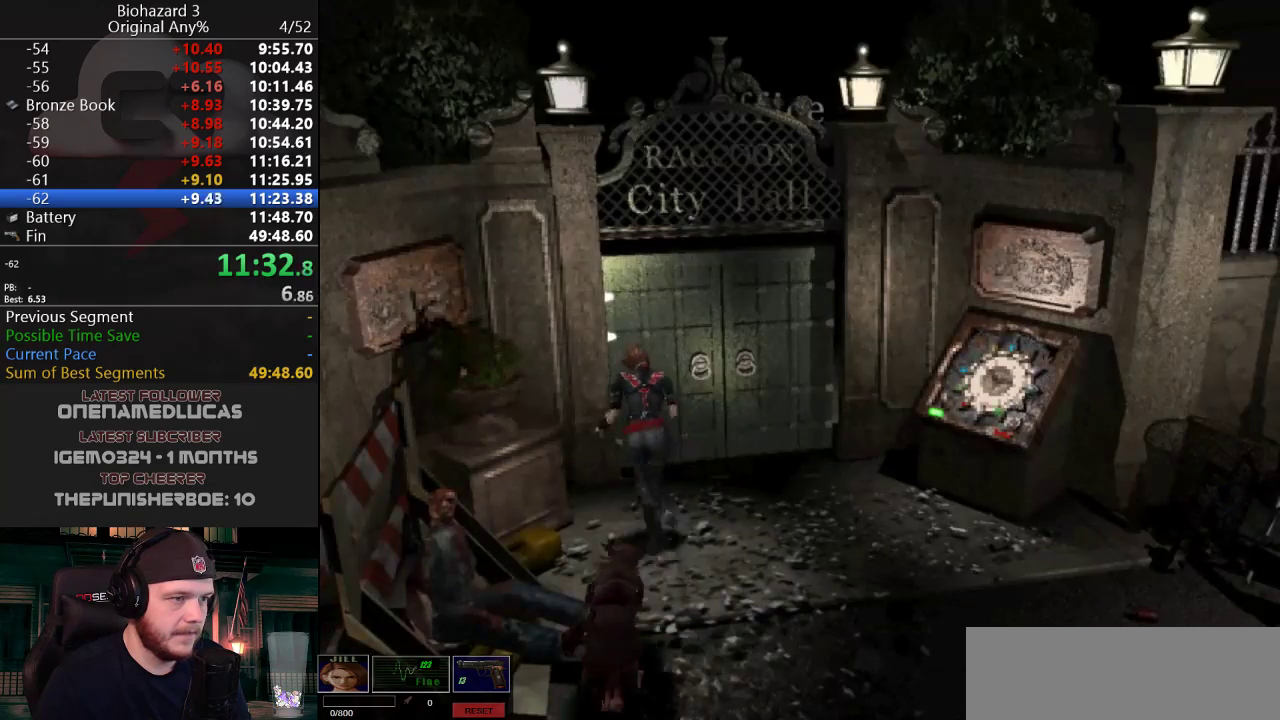
{"keys": ["j", "w"], "events": [[367, "d", "down"], [417, "d", "up"], [467, "g", "up"]]}
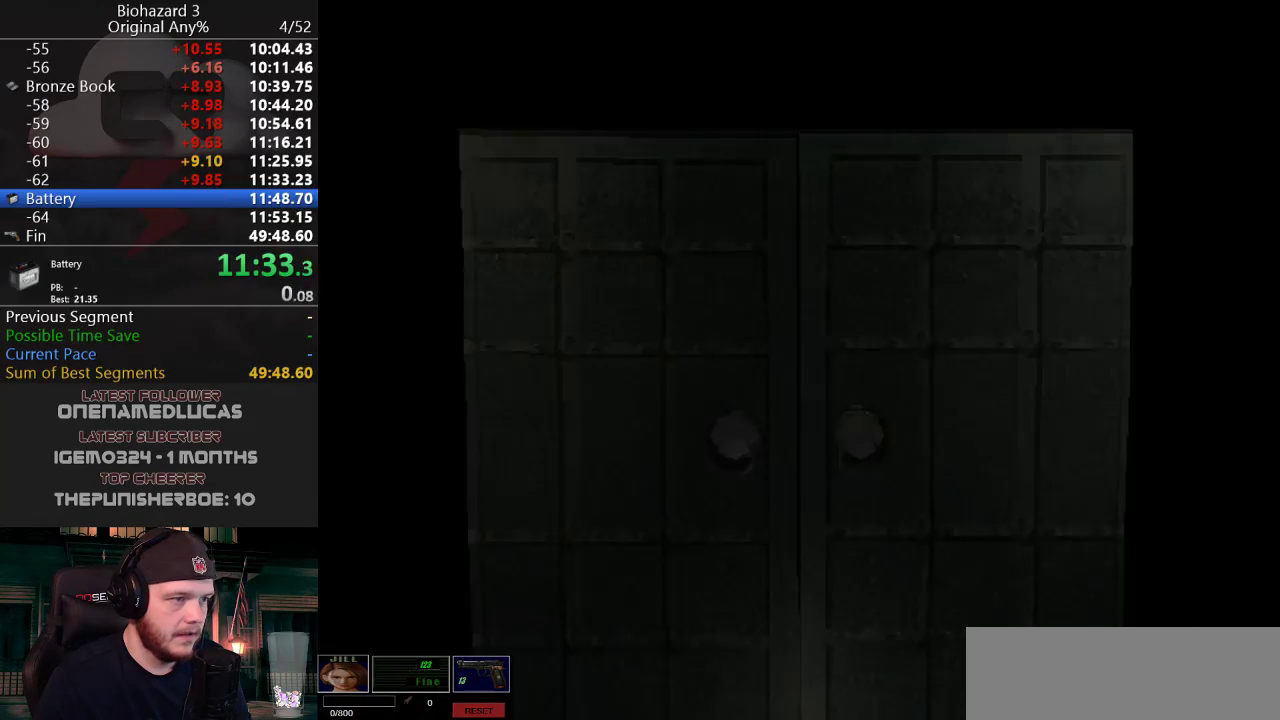
{"keys": ["w"], "events": [[100, "w", "up"], [233, "w", "down"], [333, "j", "up"]]}
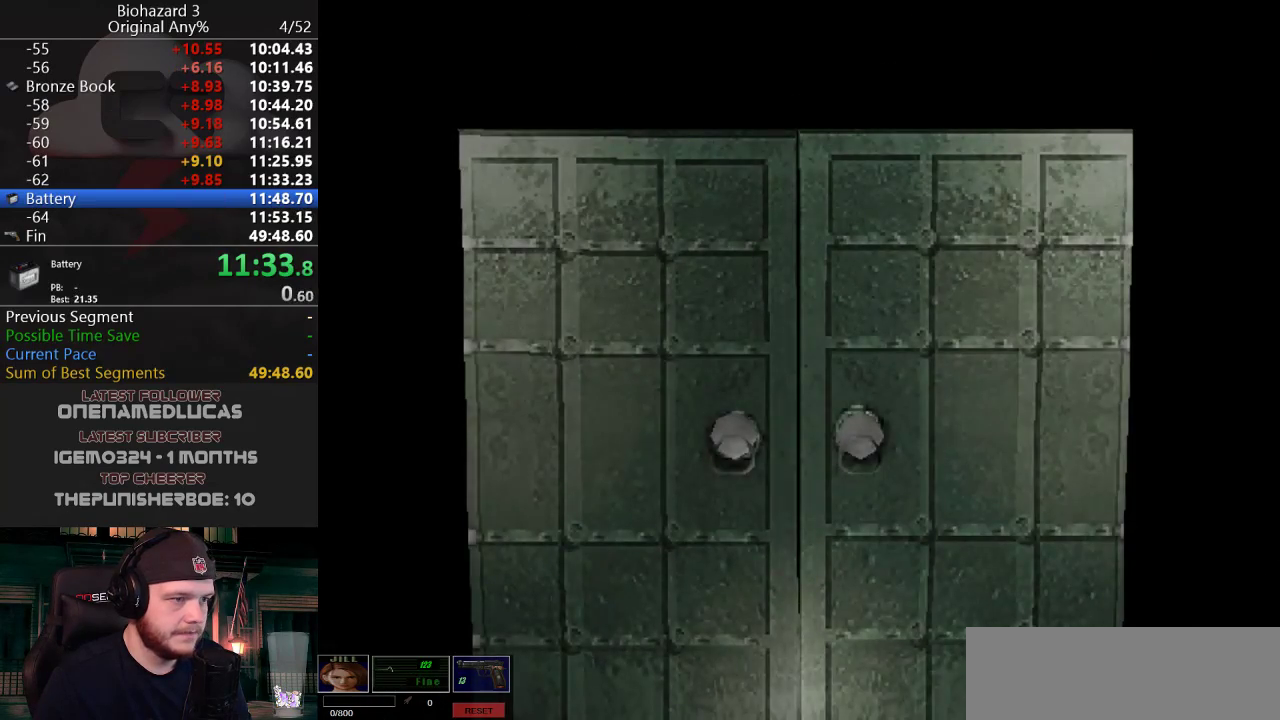
{"keys": ["f", "w"], "events": [[451, "f", "down"]]}